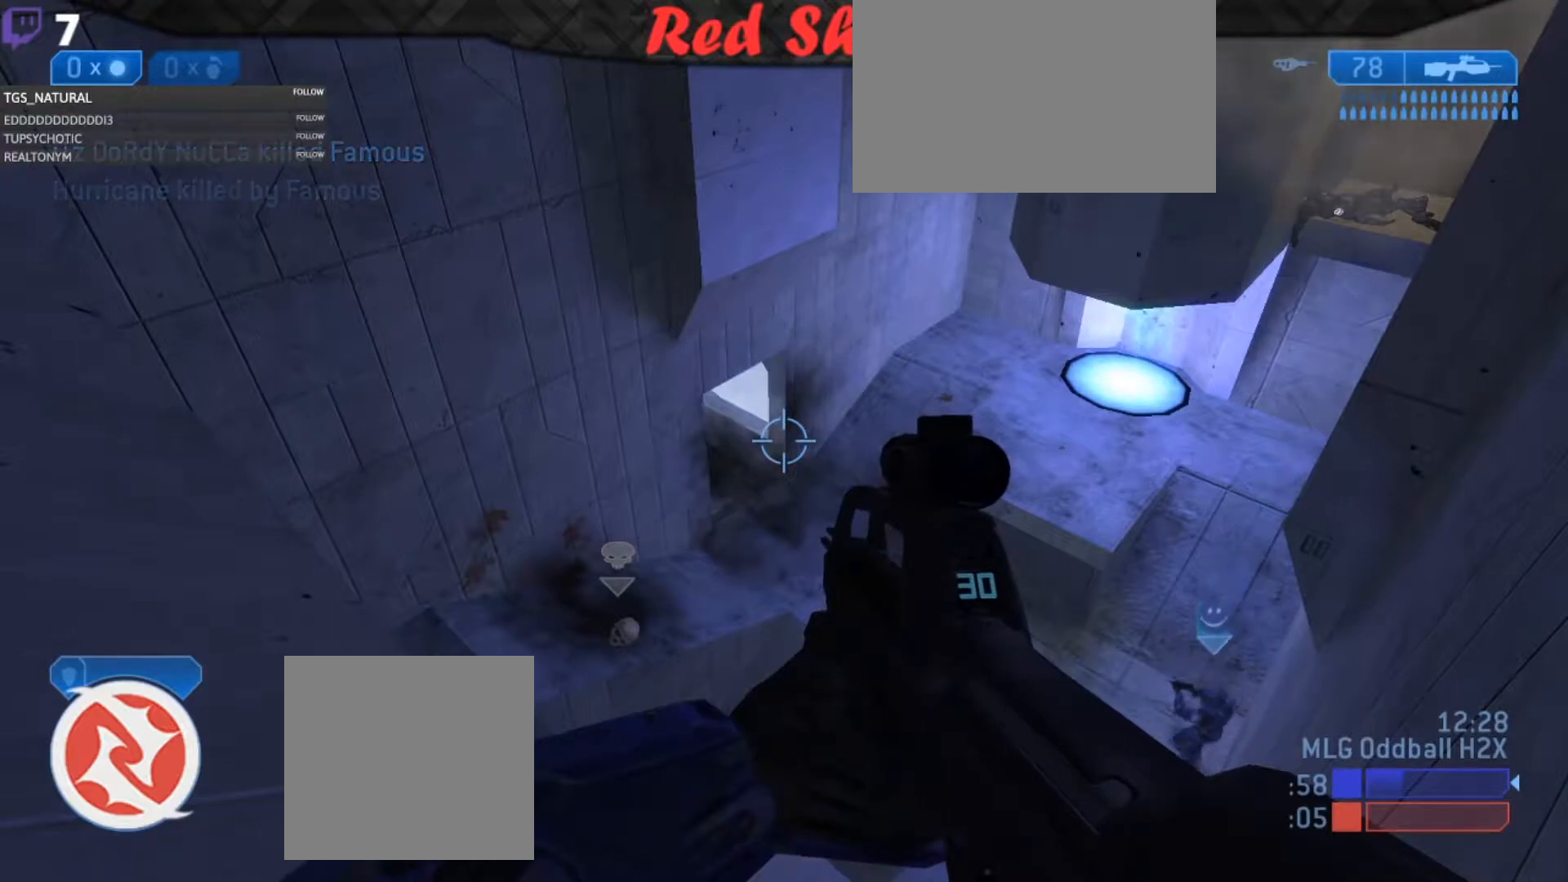
Gameplay with a controller (Xbox layout); each line is a JSON object with the inputs held at the frame after it. "events" lists button and stick changes between this image and that frame as [ms after this image, input, new state], when the widget could be followed in between.
{"buttons": [], "left_stick": "center", "right_stick": "up-right", "events": [[483, "right_stick", "up-right"]]}
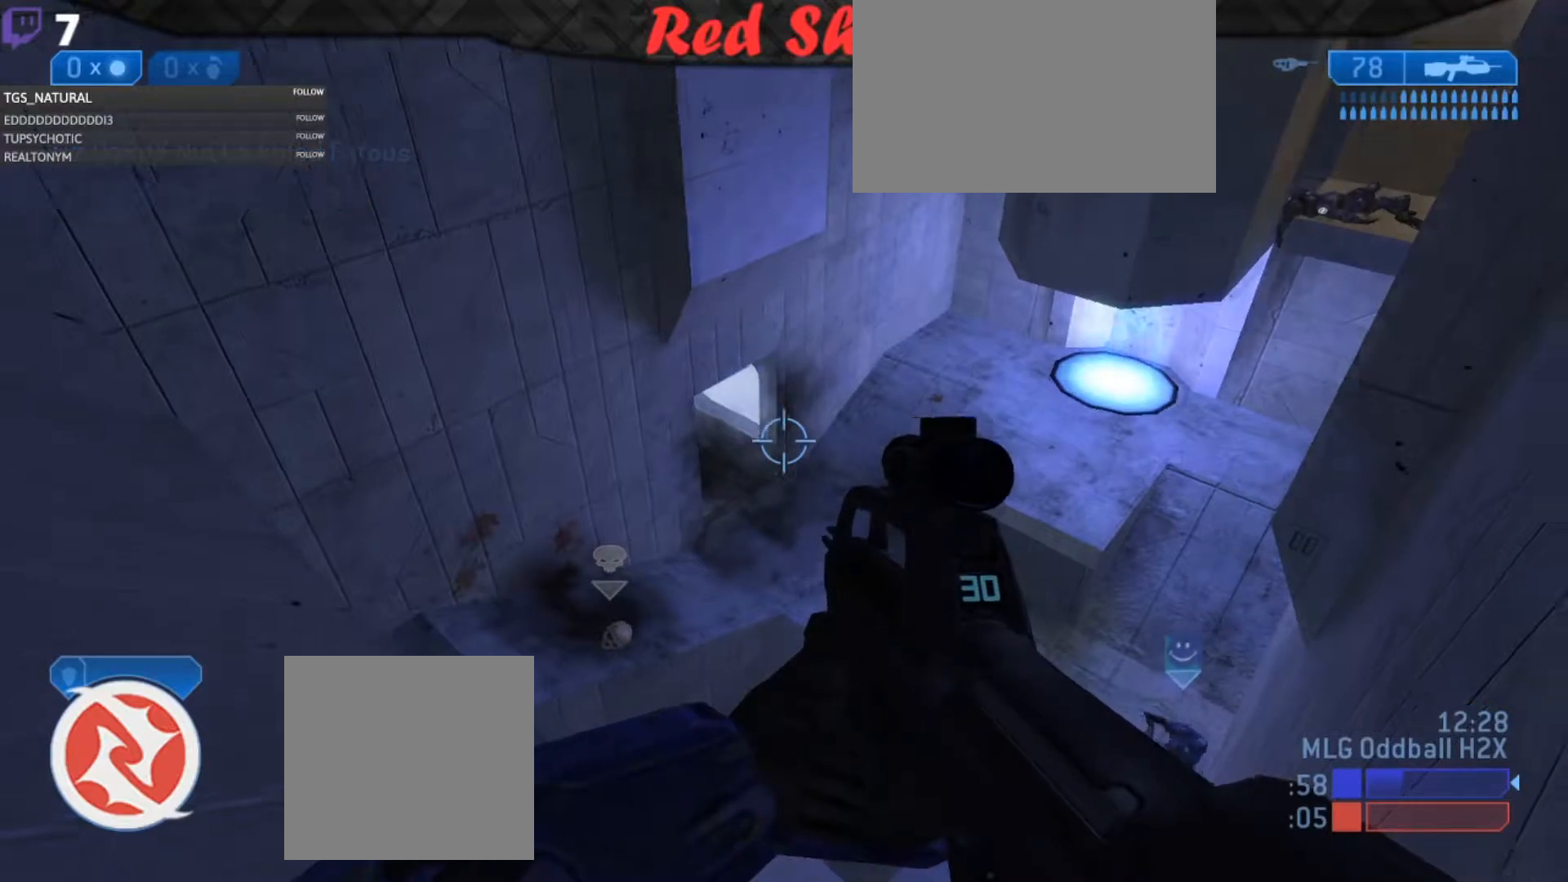
{"buttons": [], "left_stick": "center", "right_stick": "center", "events": [[150, "right_stick", "center"], [200, "left_stick", "down"], [300, "left_stick", "center"]]}
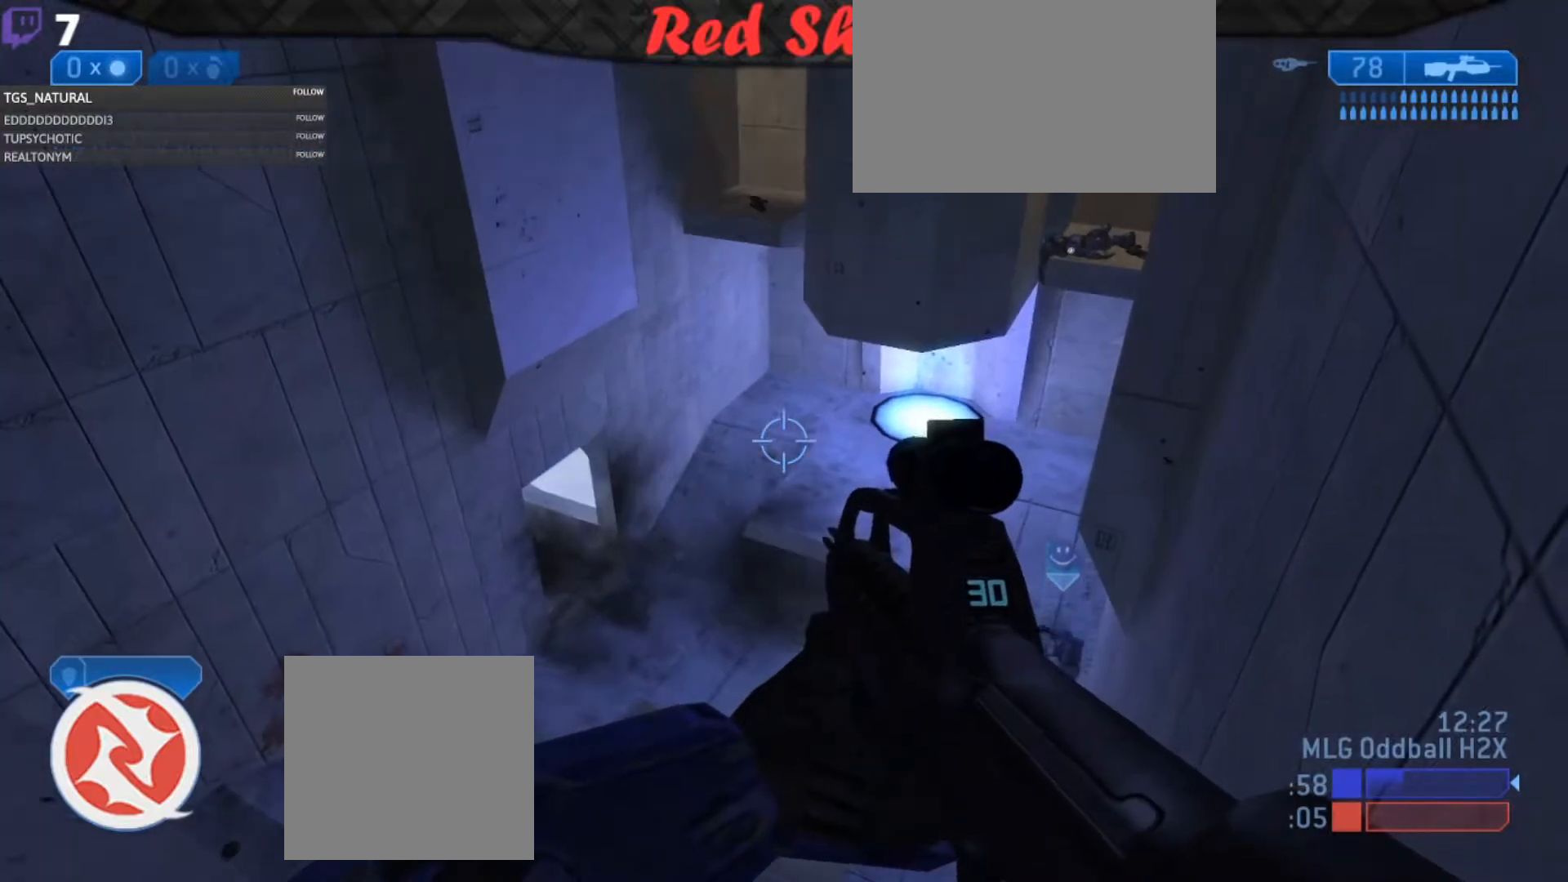
{"buttons": [], "left_stick": "down", "right_stick": "center", "events": [[317, "left_stick", "down"]]}
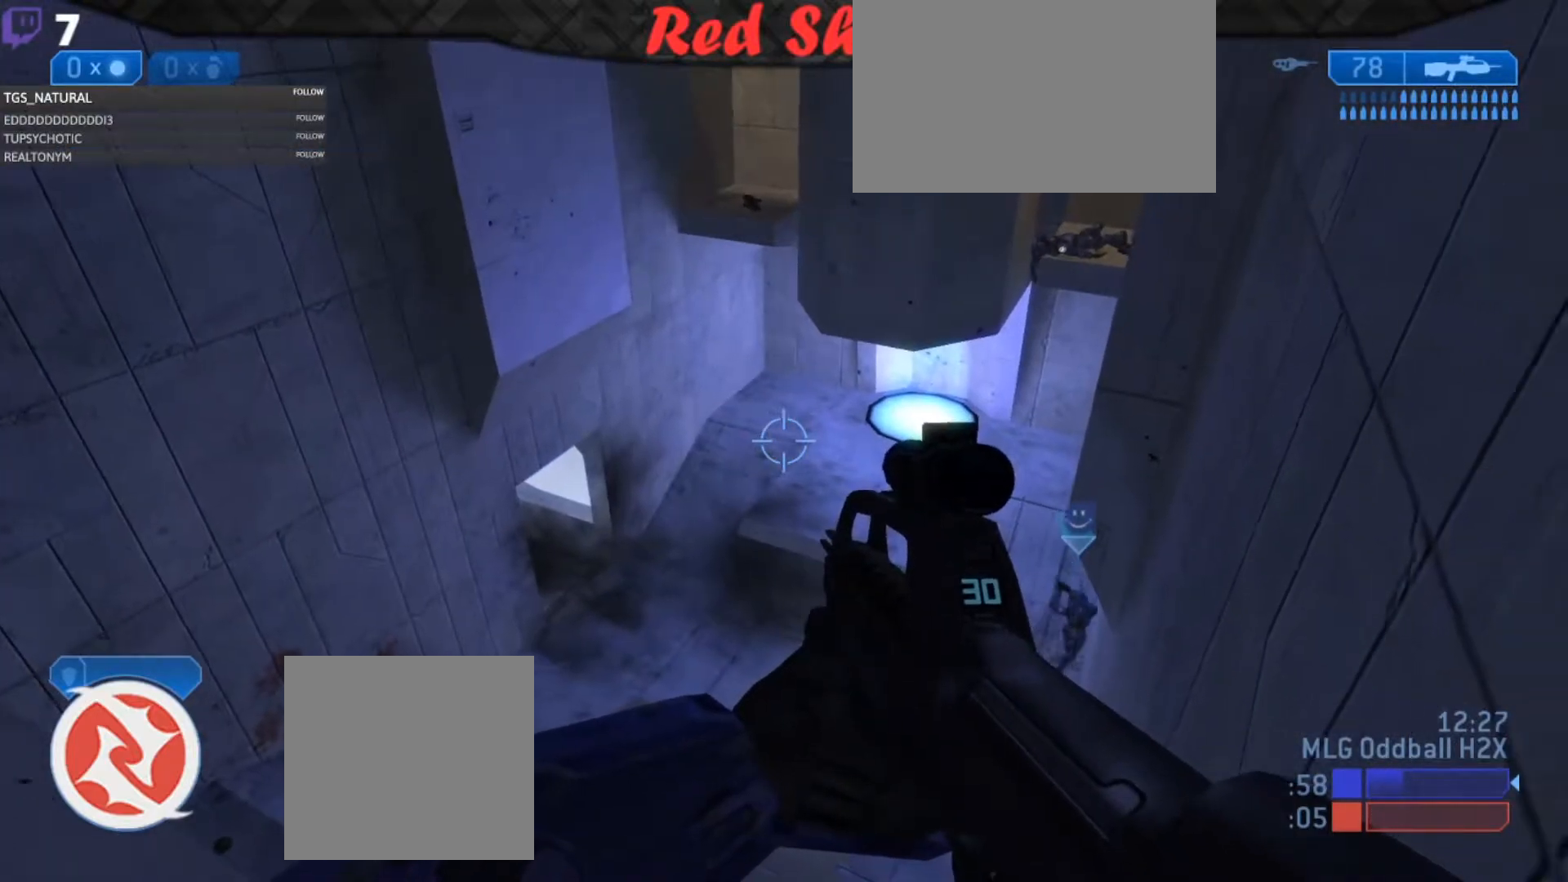
{"buttons": [], "left_stick": "center", "right_stick": "center", "events": [[234, "left_stick", "down-right"], [451, "left_stick", "center"]]}
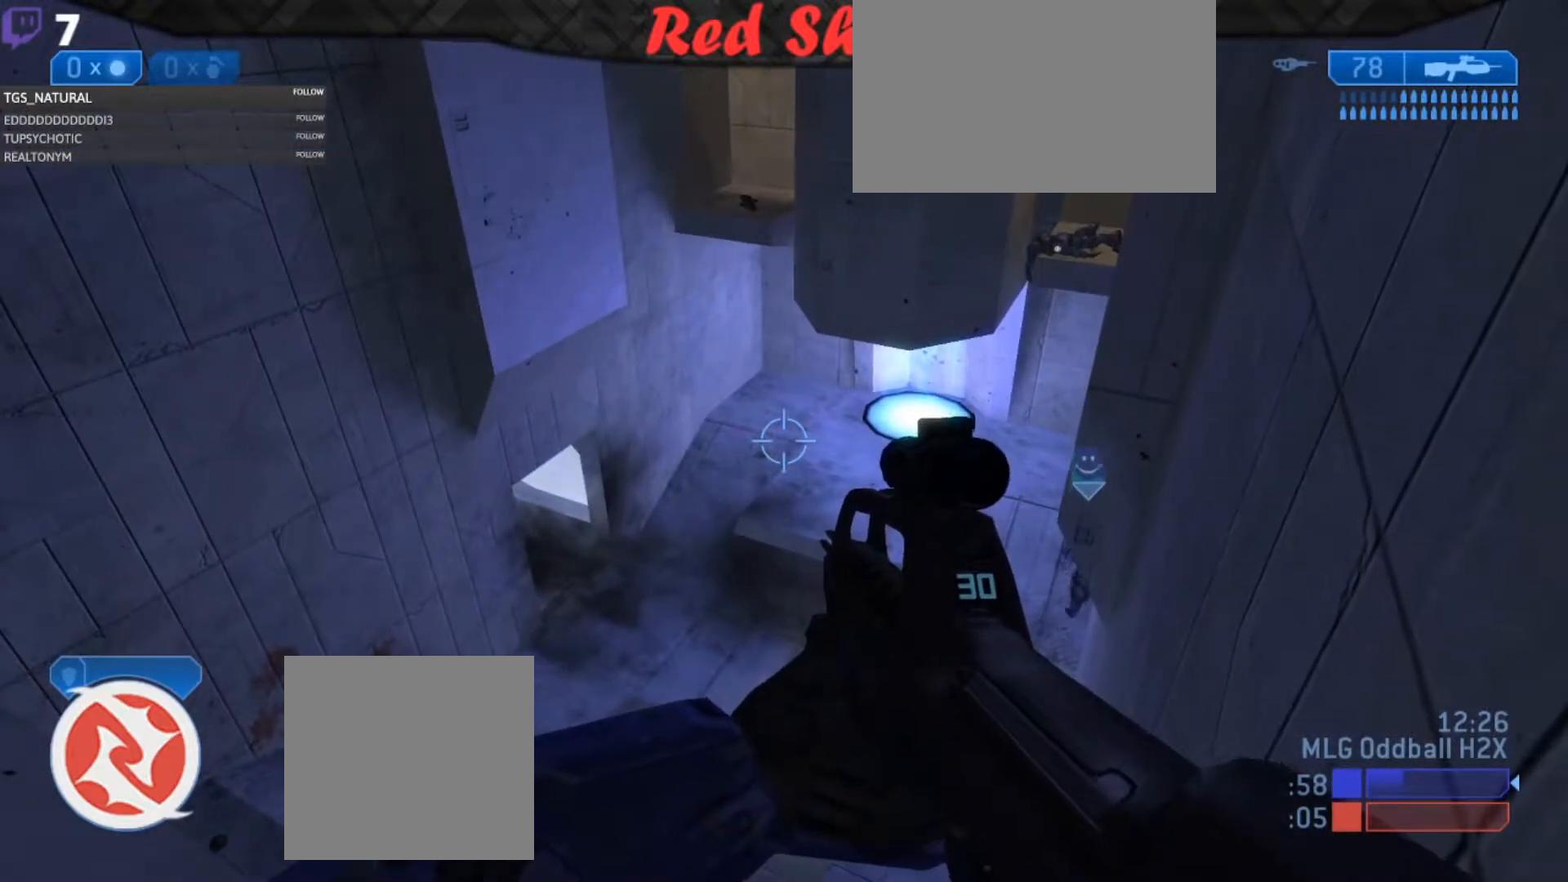
{"buttons": [], "left_stick": "center", "right_stick": "center", "events": []}
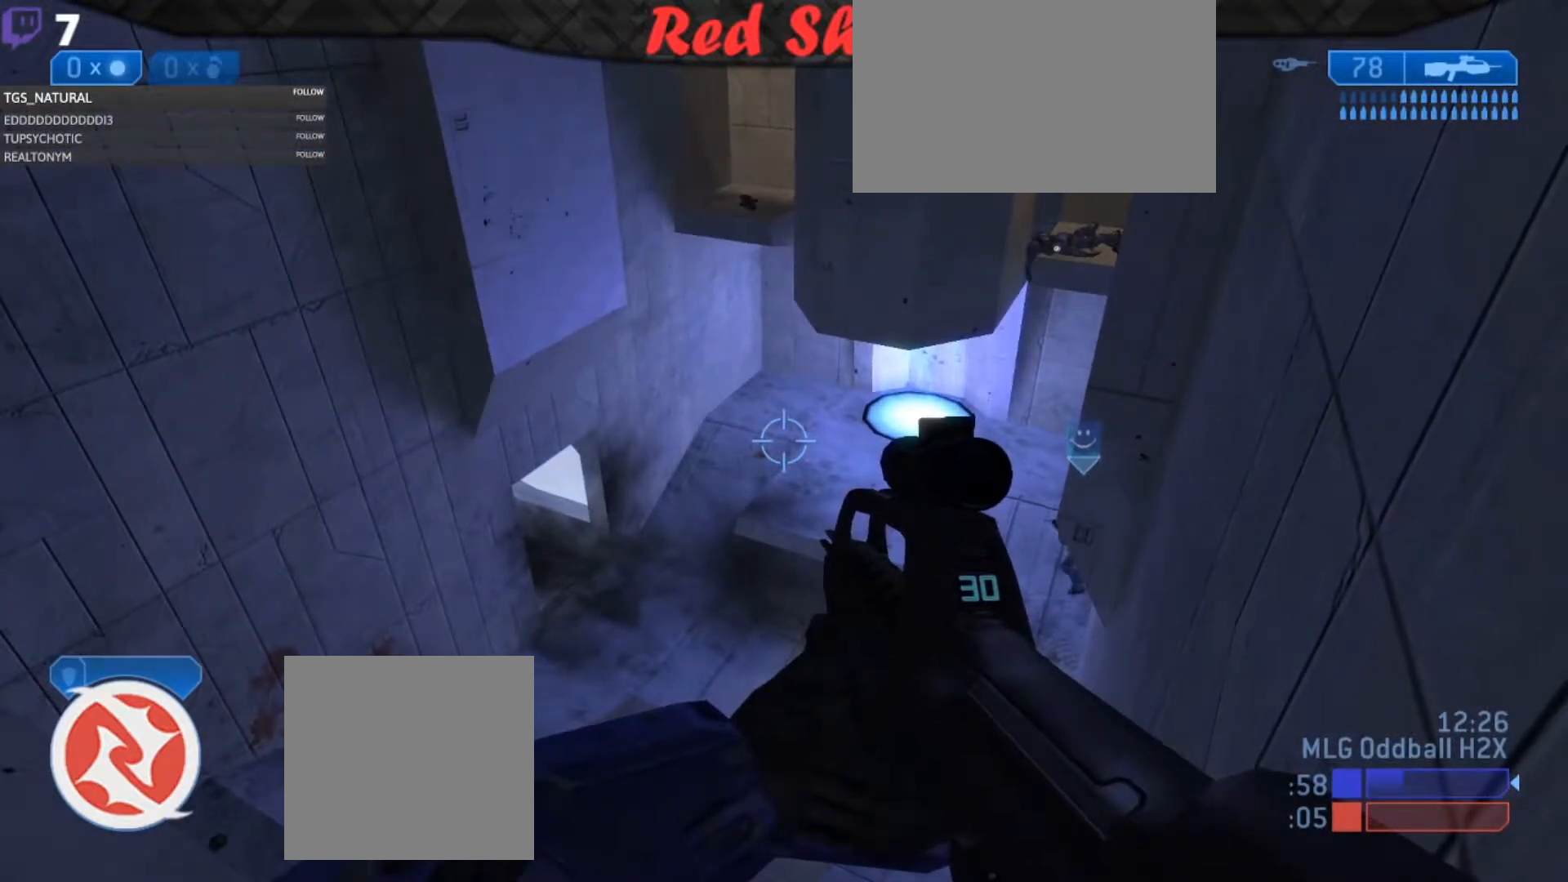
{"buttons": [], "left_stick": "center", "right_stick": "left", "events": [[401, "right_stick", "left"]]}
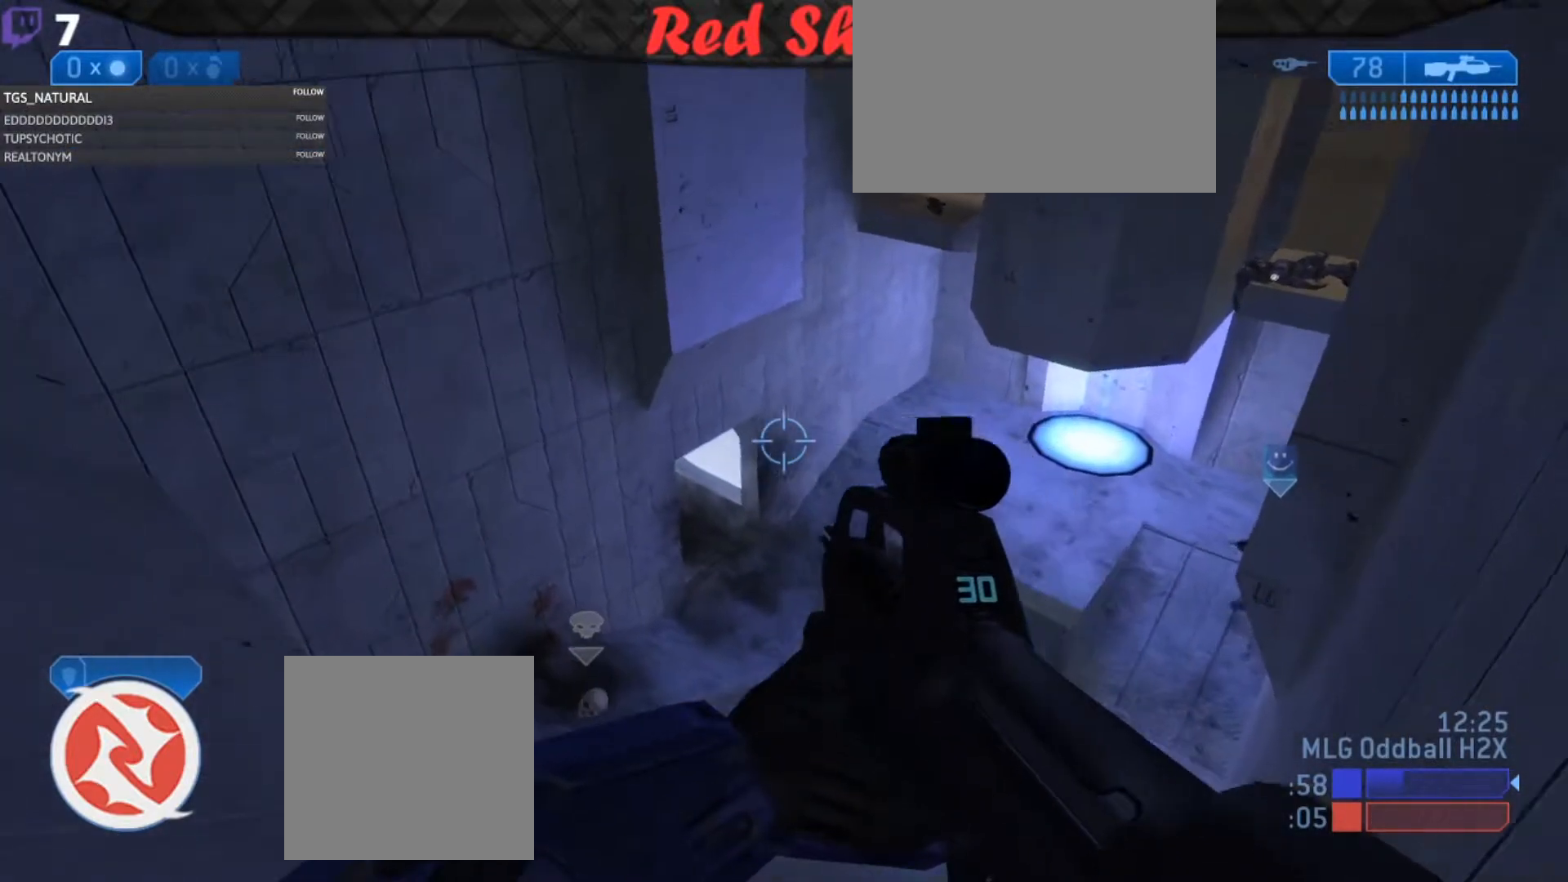
{"buttons": [], "left_stick": "center", "right_stick": "center", "events": [[50, "right_stick", "center"]]}
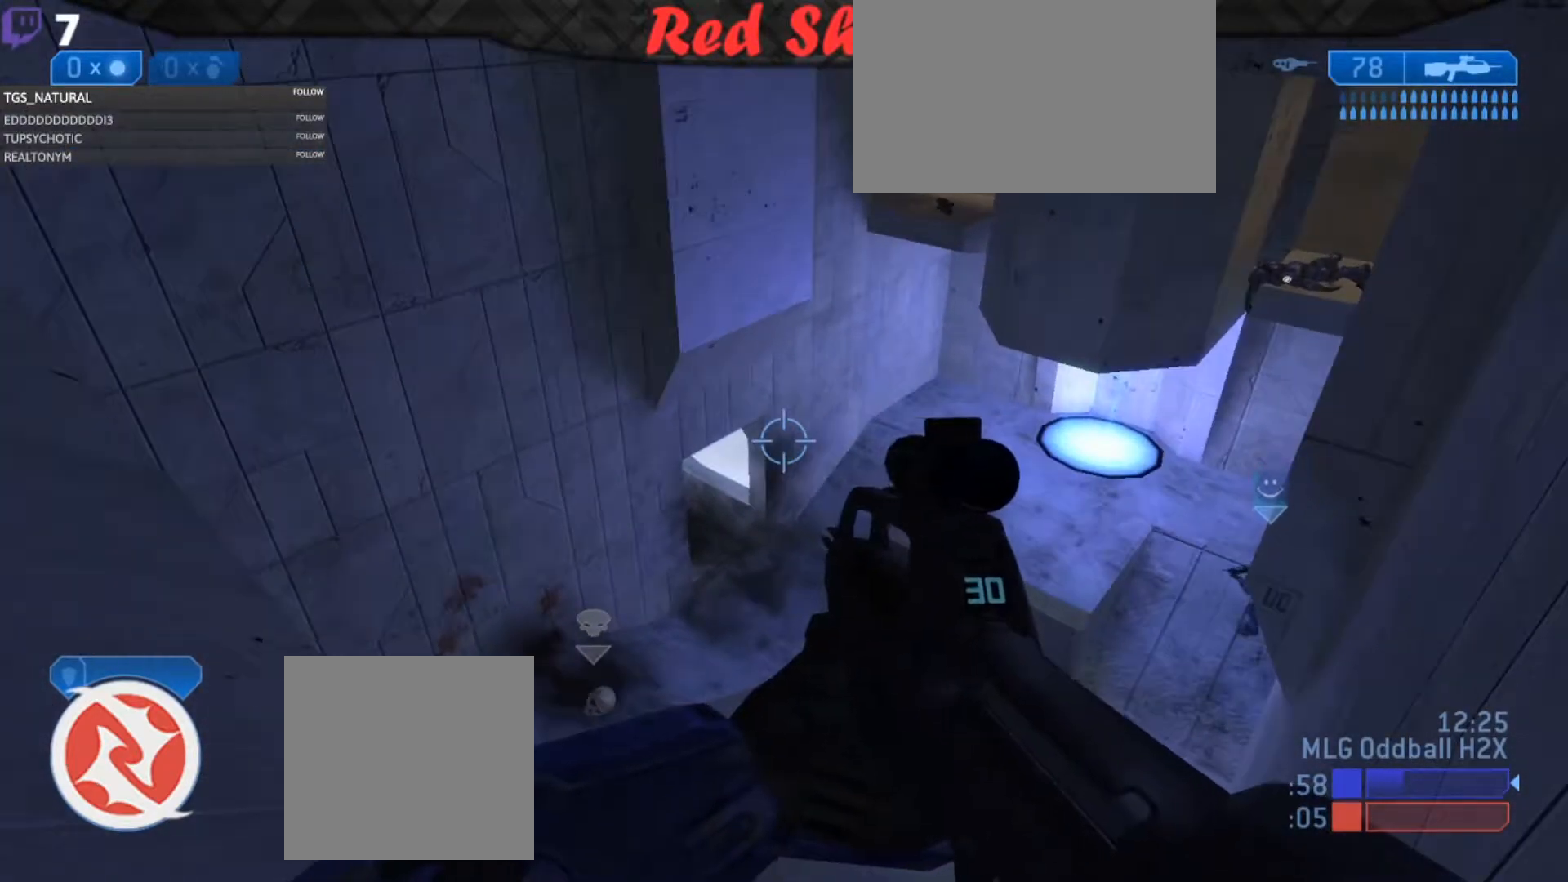
{"buttons": [], "left_stick": "center", "right_stick": "center", "events": []}
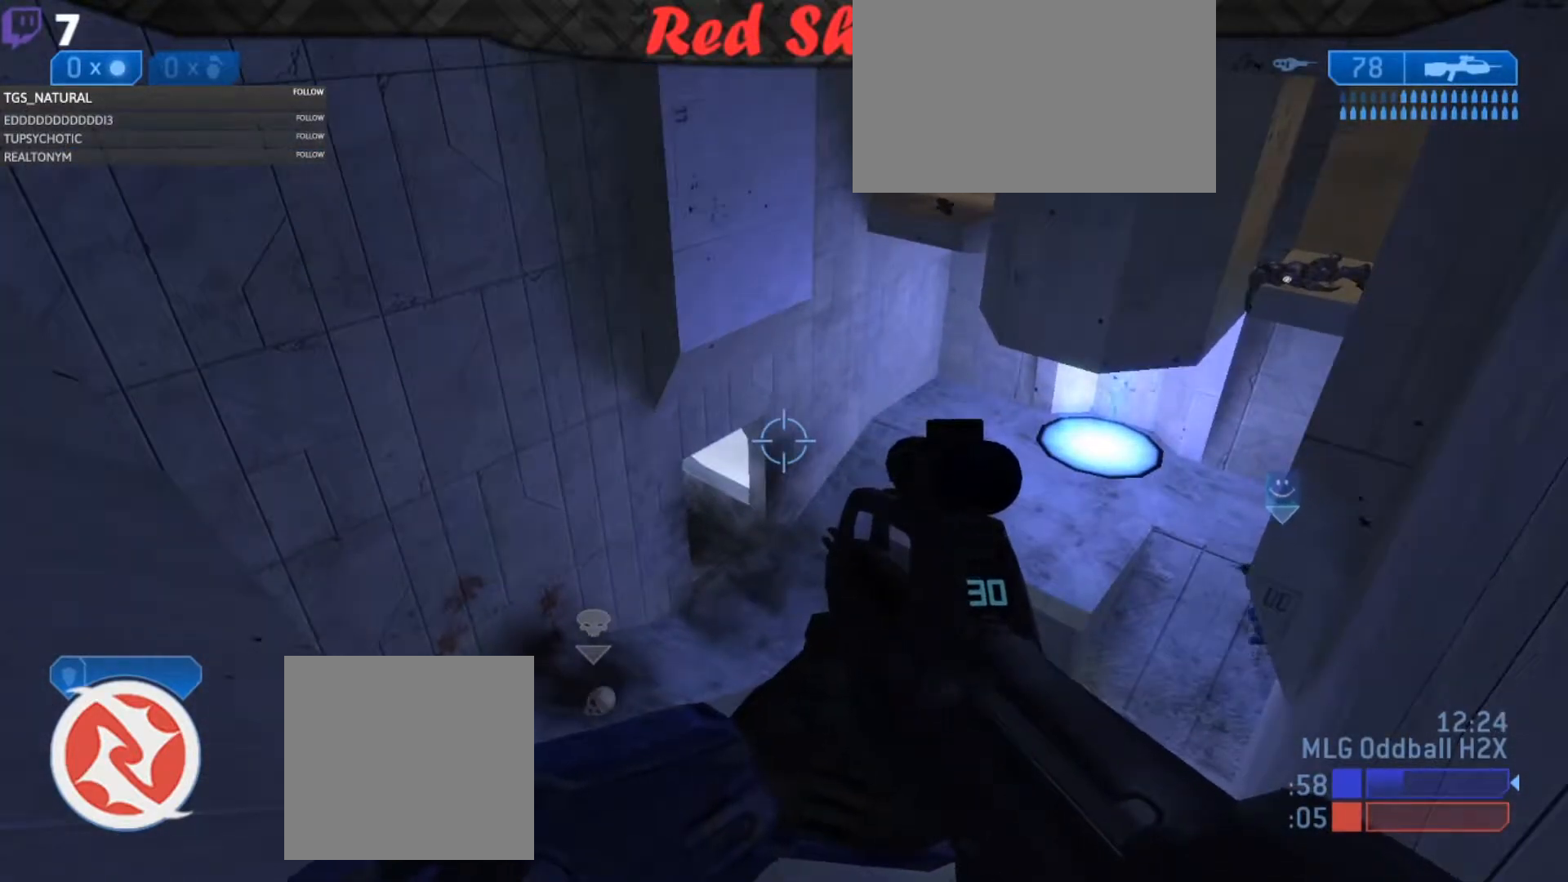
{"buttons": [], "left_stick": "center", "right_stick": "center", "events": []}
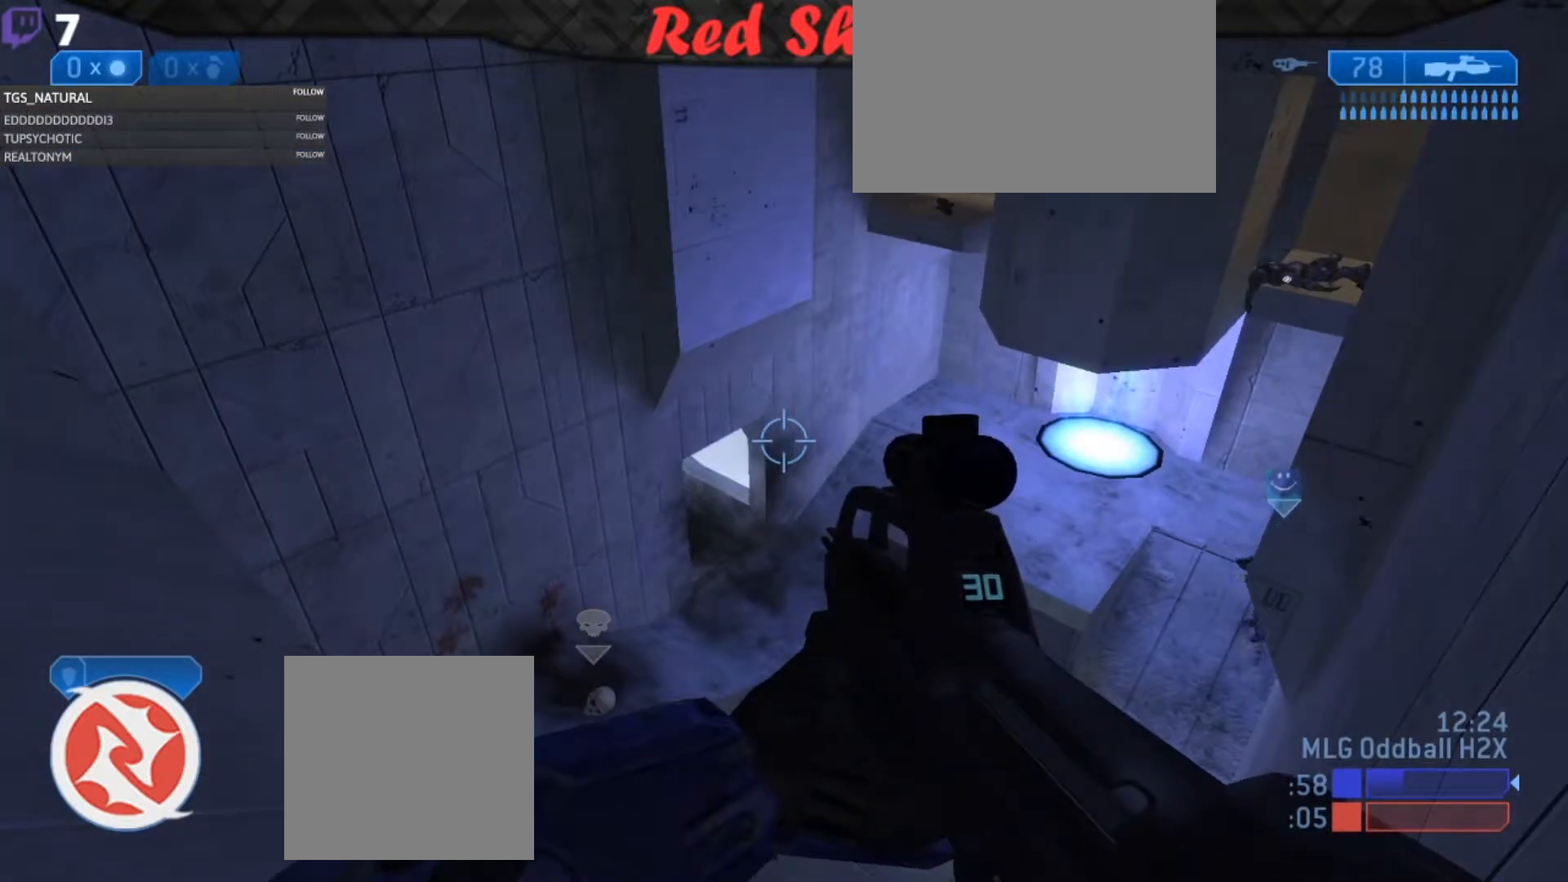
{"buttons": [], "left_stick": "center", "right_stick": "center", "events": []}
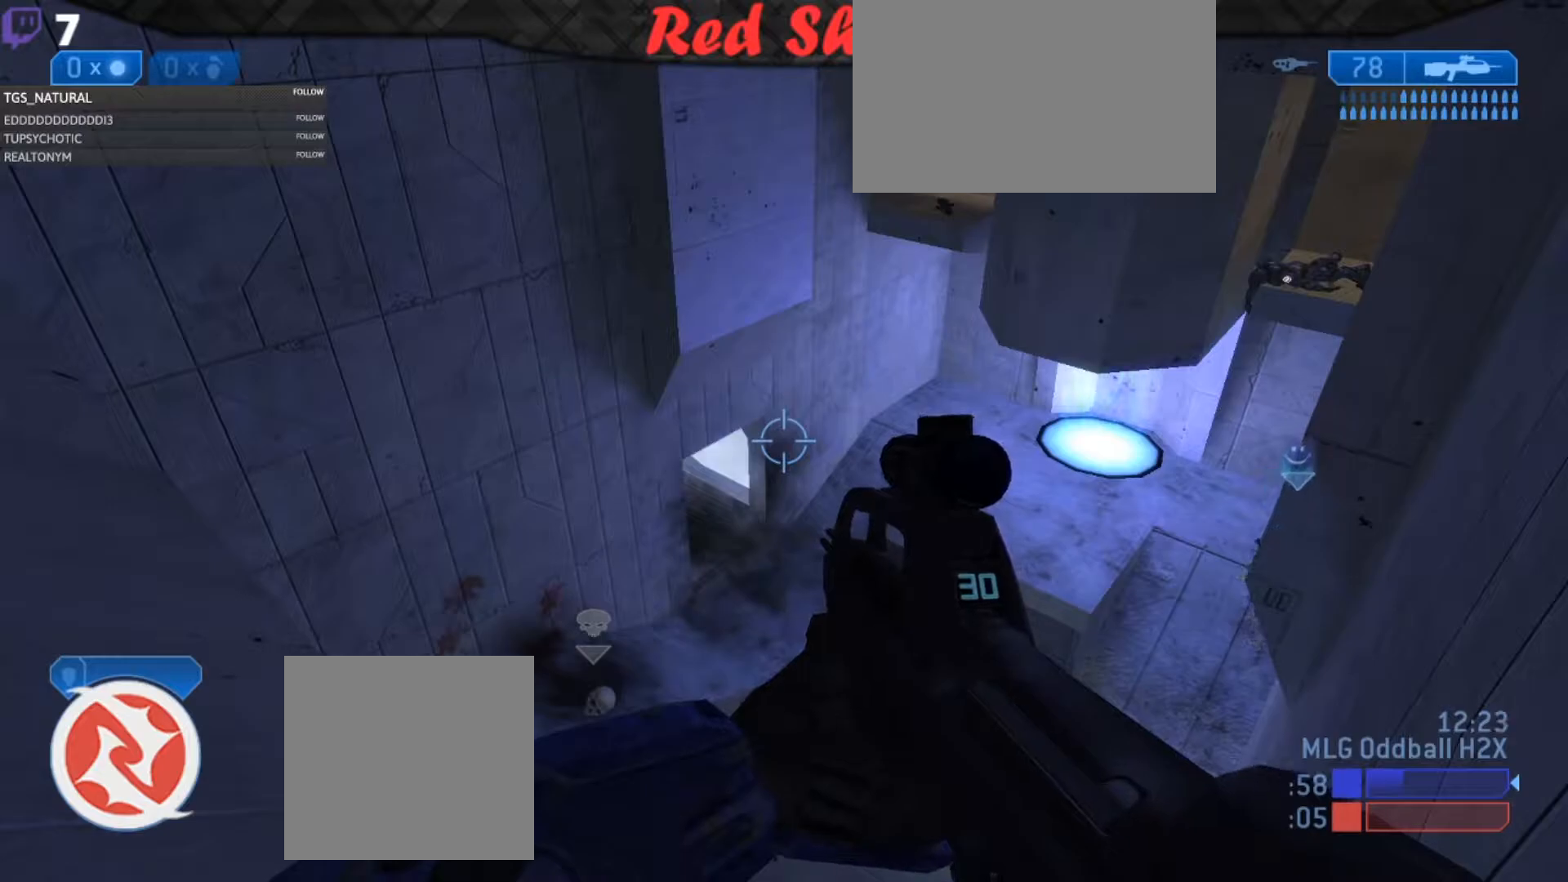
{"buttons": [], "left_stick": "center", "right_stick": "center", "events": []}
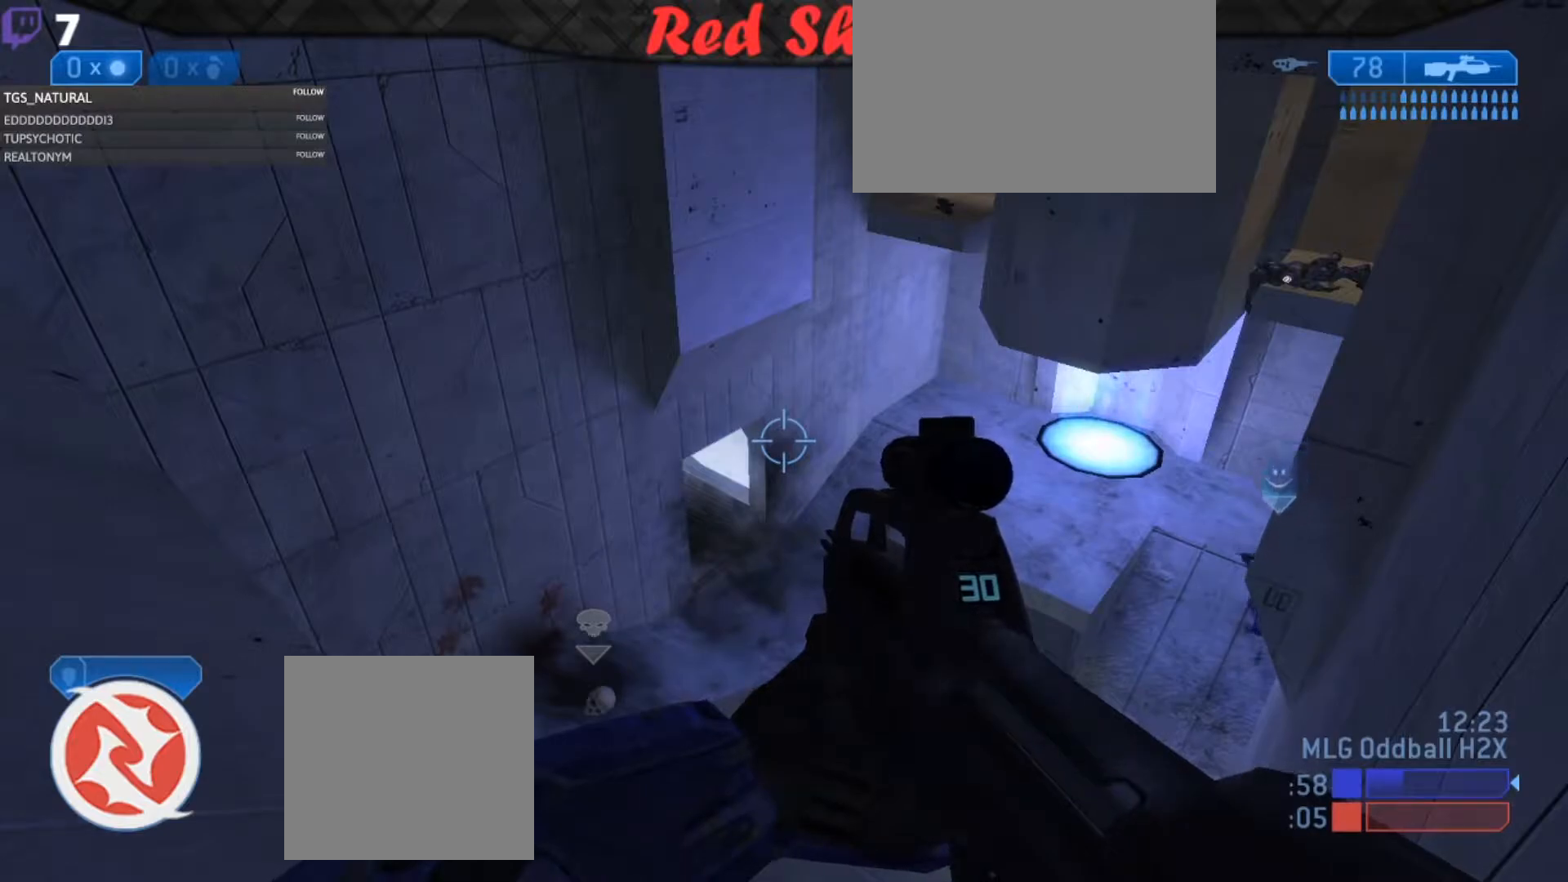
{"buttons": [], "left_stick": "center", "right_stick": "center", "events": []}
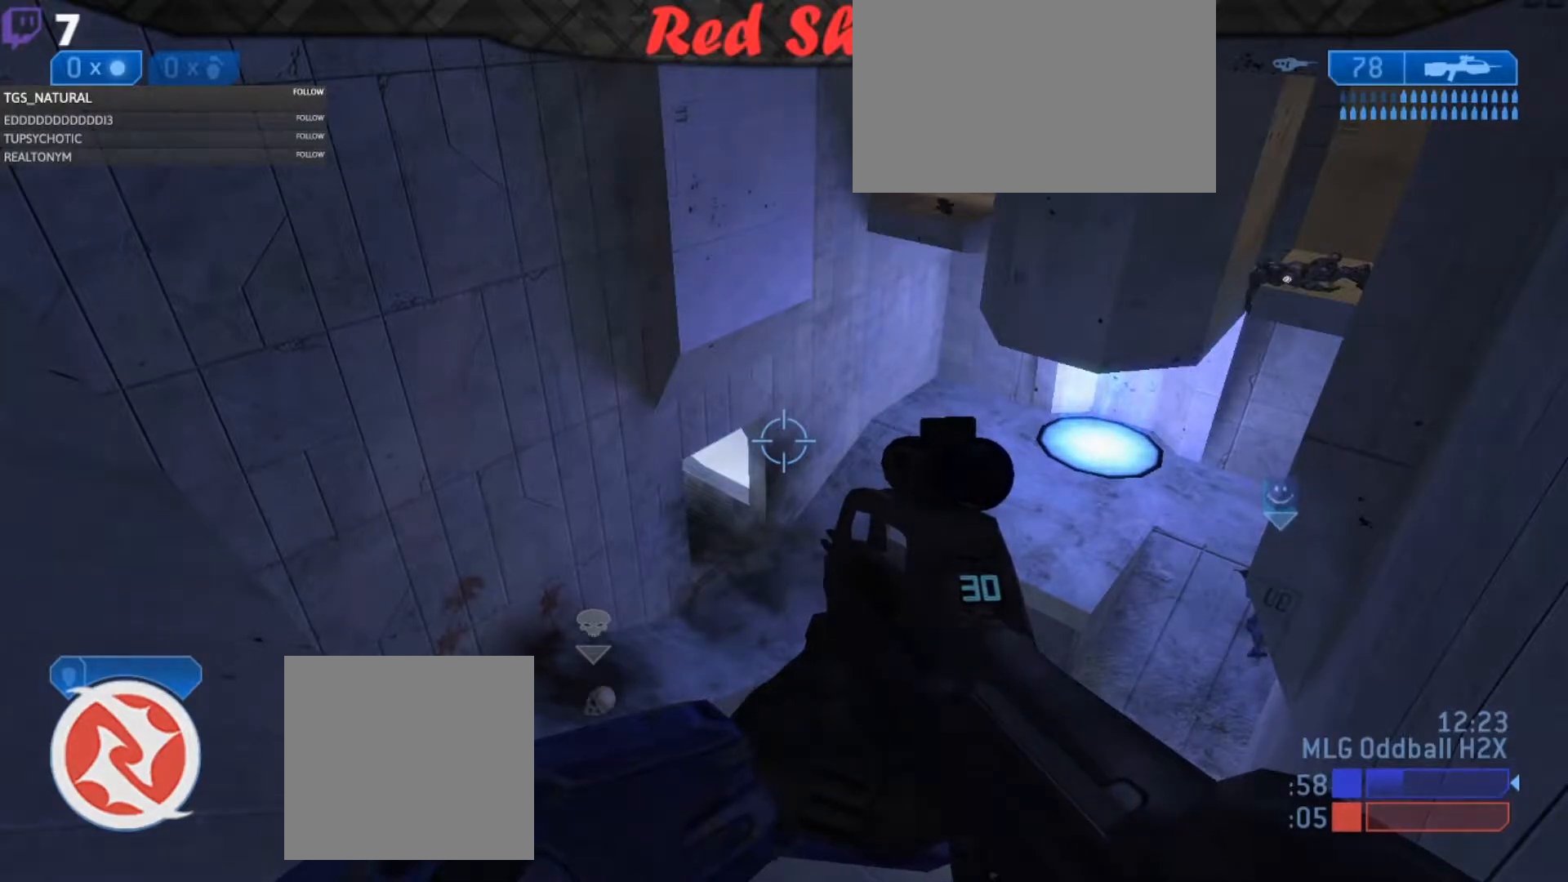
{"buttons": [], "left_stick": "center", "right_stick": "center", "events": []}
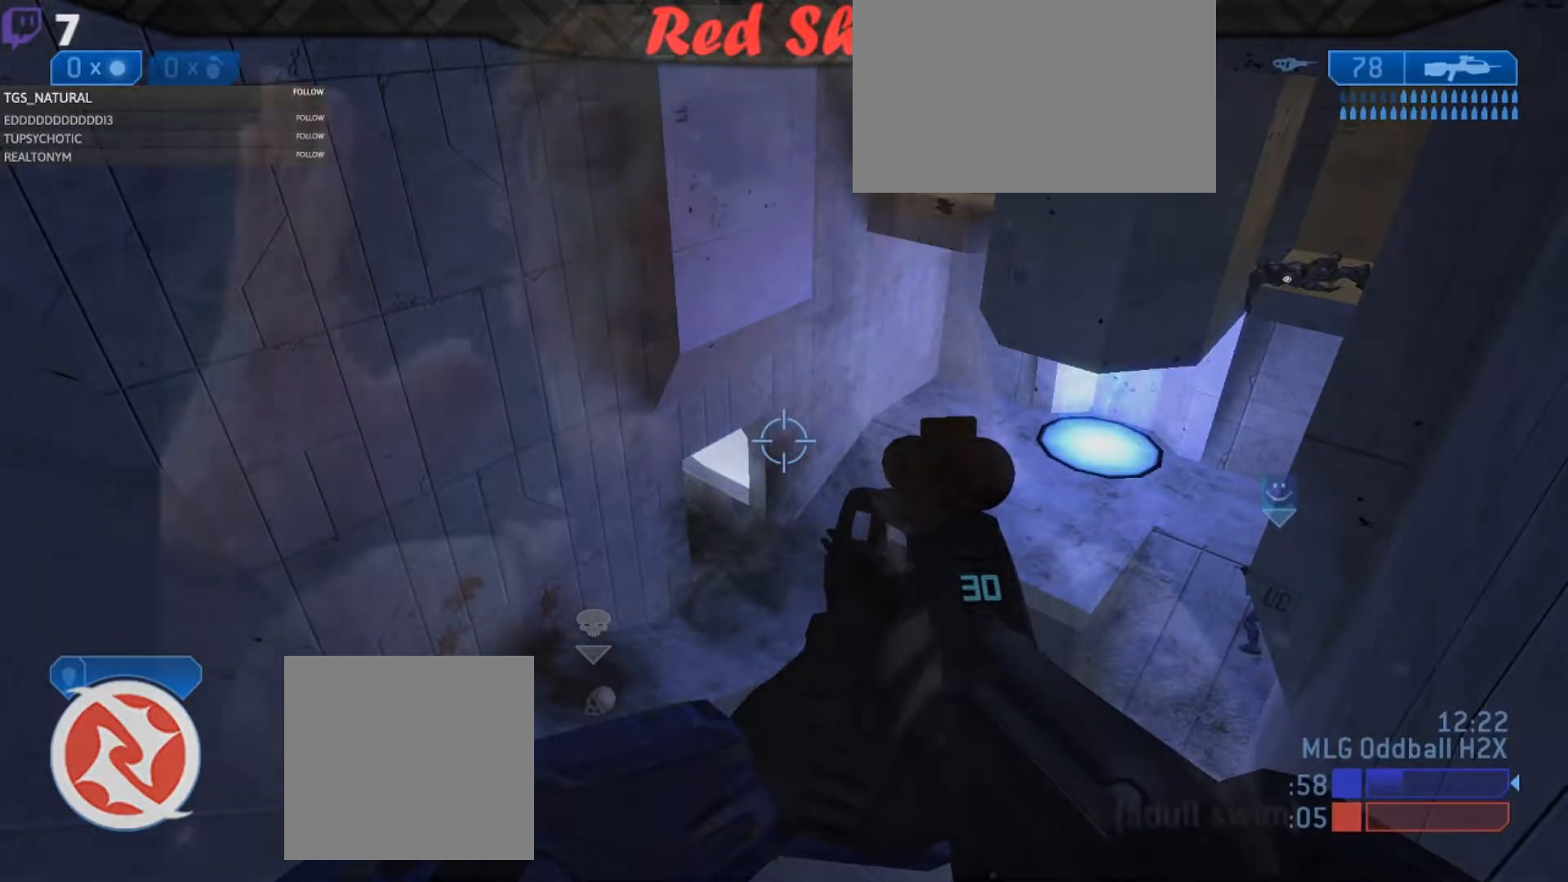
{"buttons": [], "left_stick": "center", "right_stick": "center", "events": []}
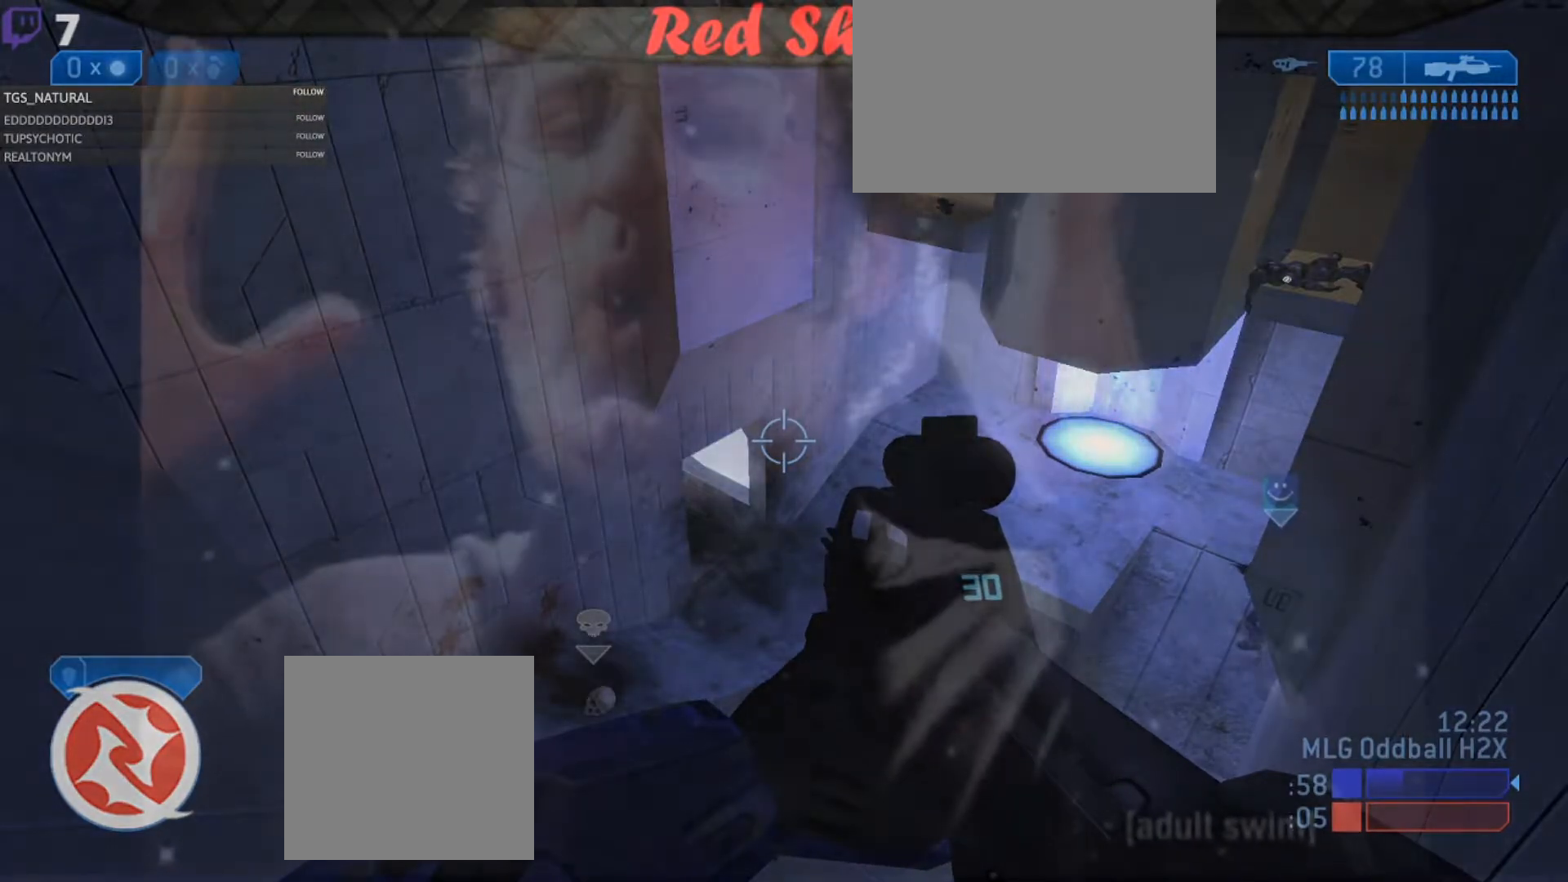
{"buttons": [], "left_stick": "center", "right_stick": "center", "events": []}
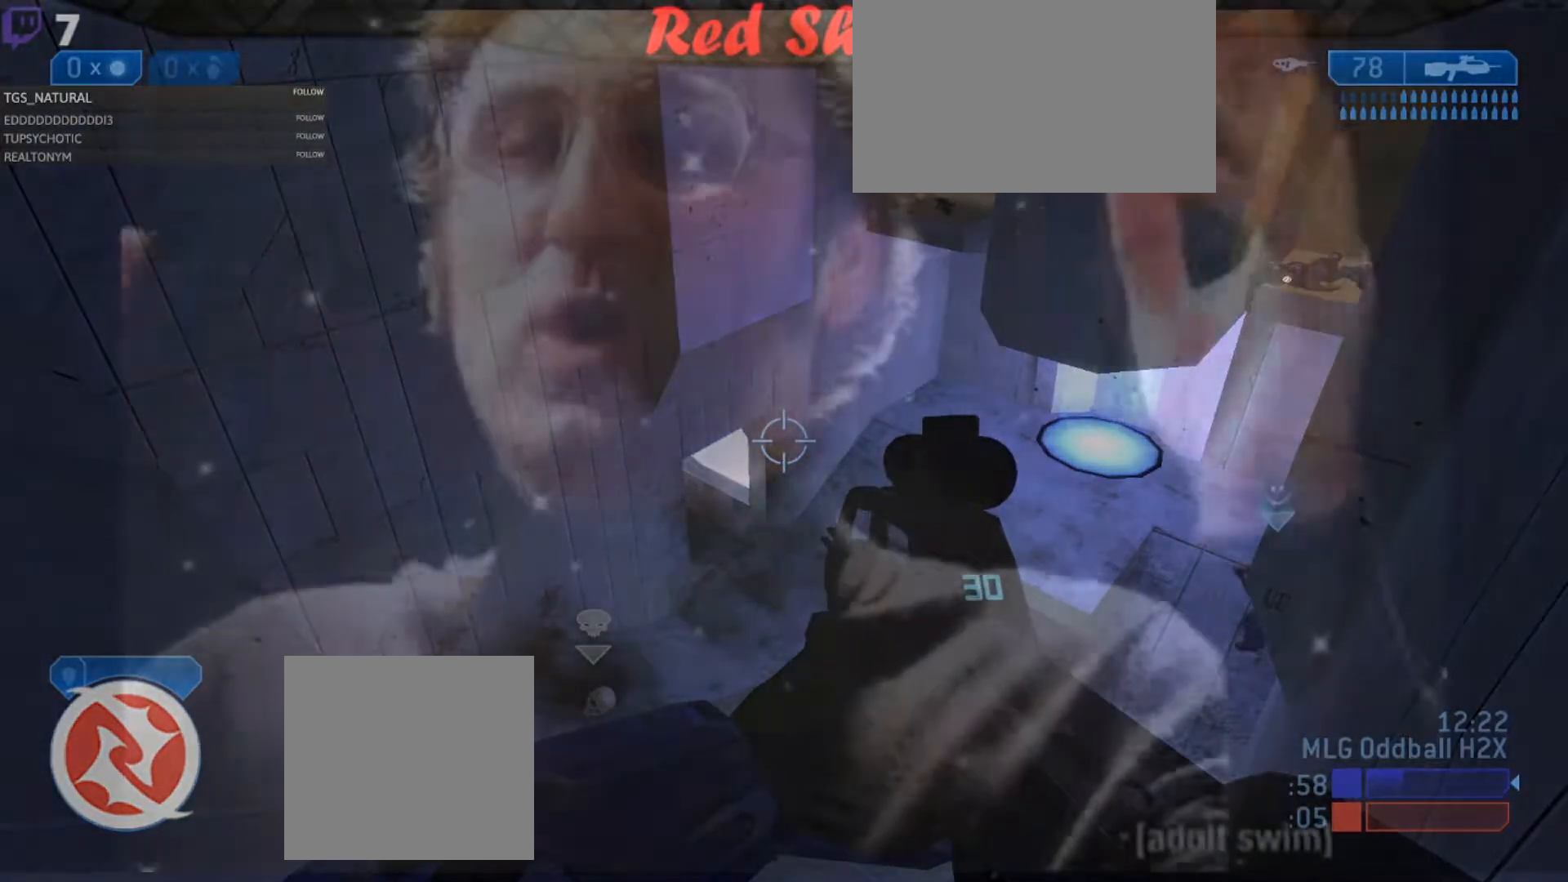
{"buttons": [], "left_stick": "center", "right_stick": "center", "events": []}
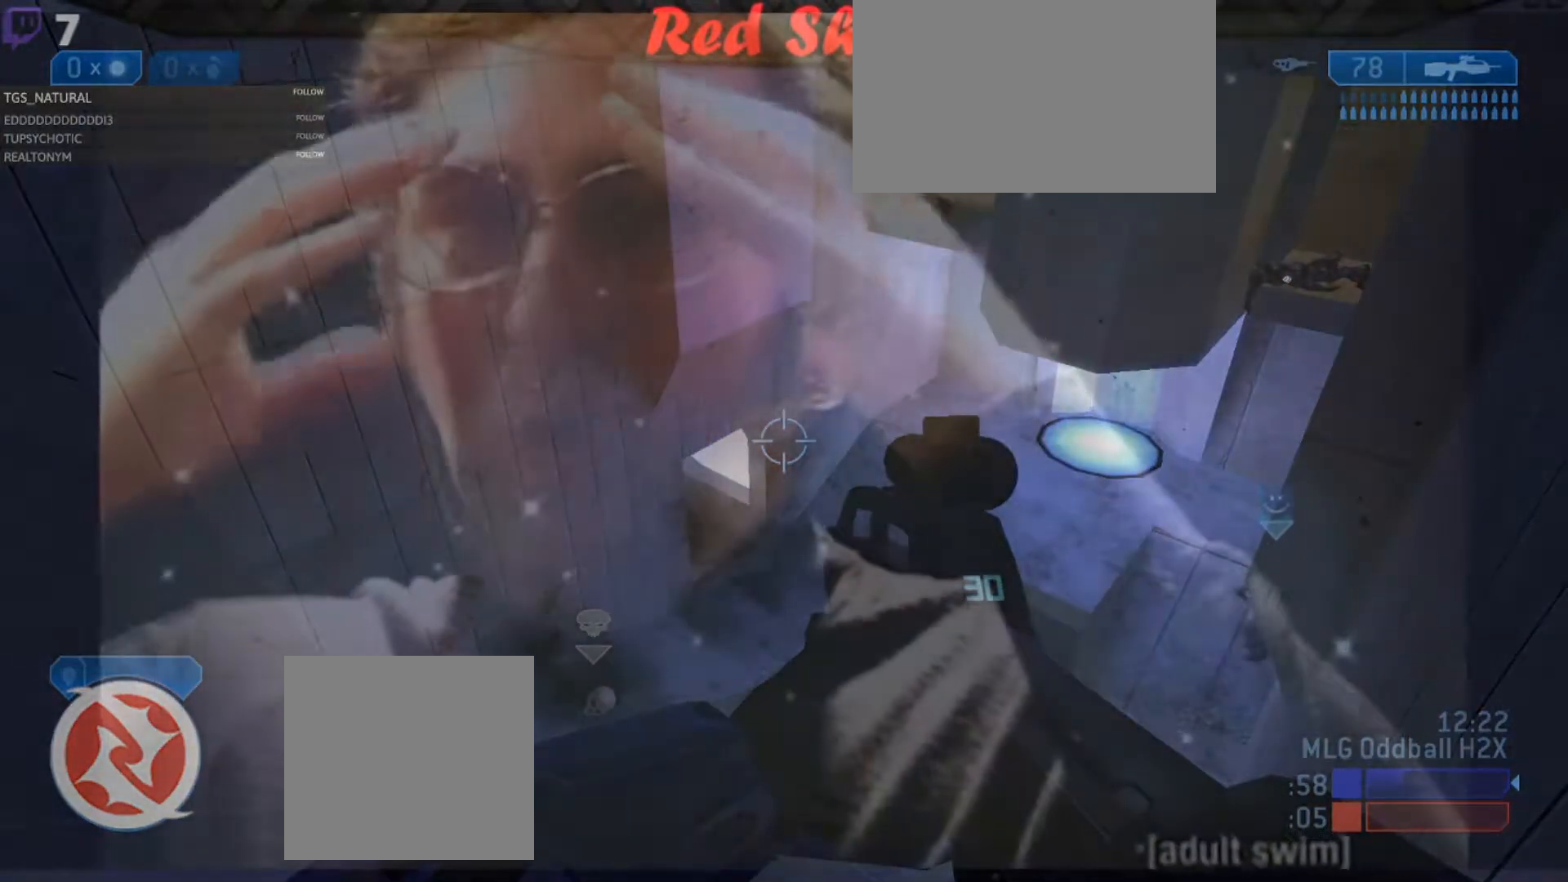
{"buttons": [], "left_stick": "center", "right_stick": "center", "events": [[283, "L2", "down"], [333, "L2", "up"]]}